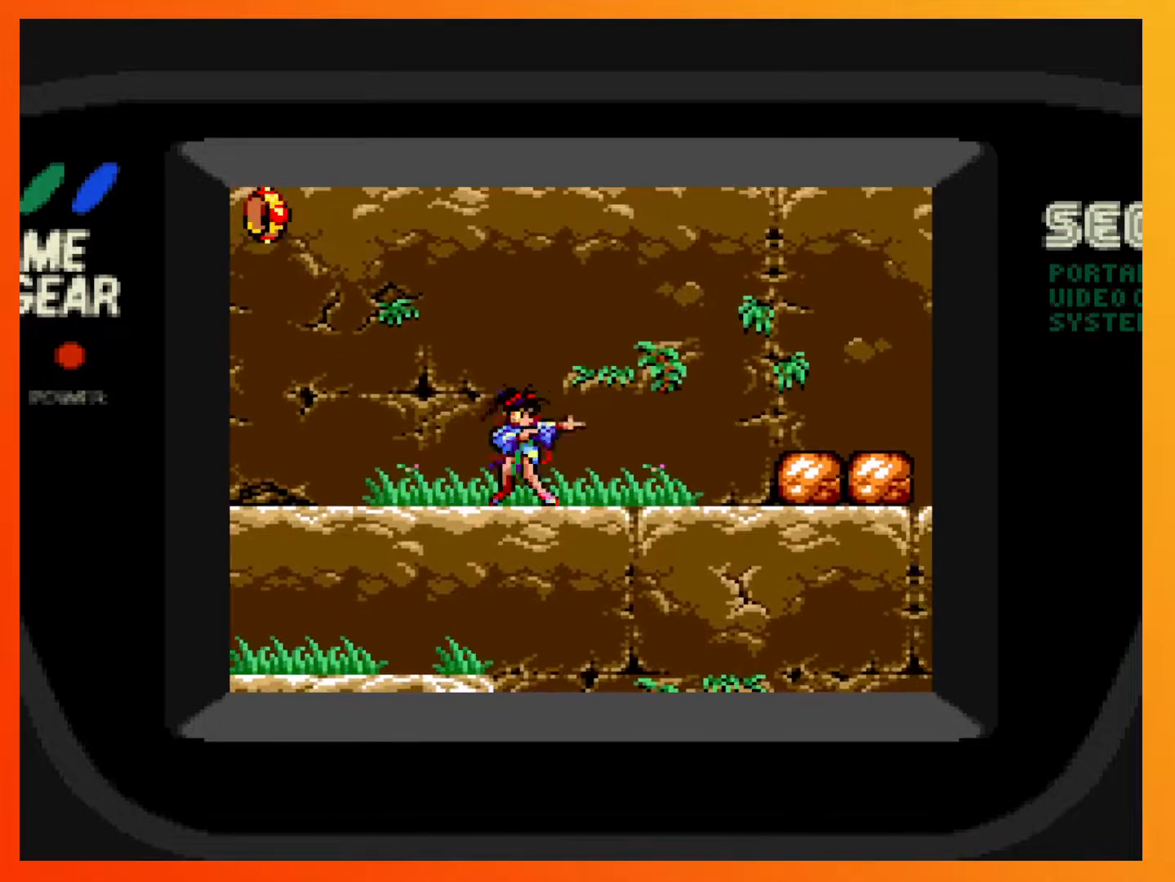
Gameplay with a controller (Xbox layout); each line is a JSON object with the inputs held at the frame after it. "events" lists button and stick changes between this image and that frame as [ms after this image, input, new state], when the widget could be followed in between. Not read: L3 R3 left_stick right_stick.
{"buttons": ["DPAD_RIGHT"], "events": [[150, "X", "up"], [483, "DPAD_RIGHT", "down"]]}
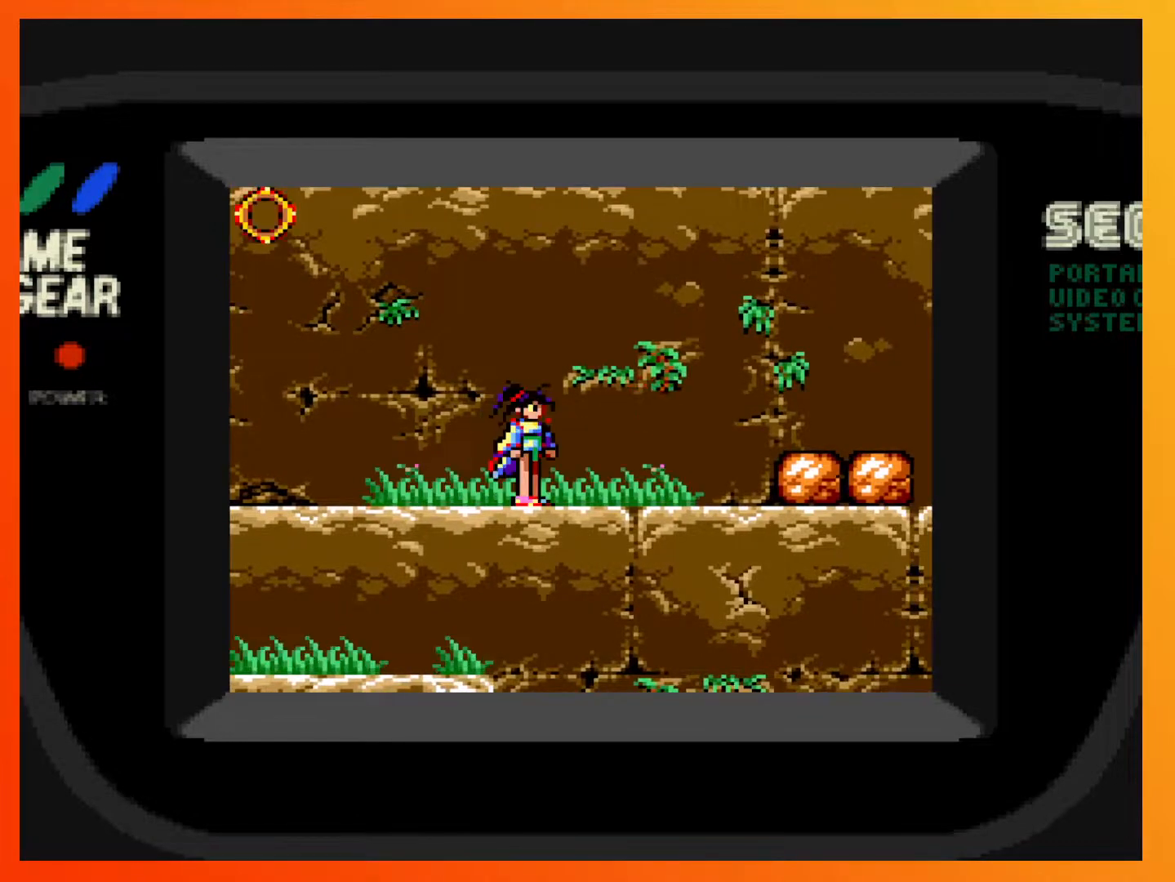
{"buttons": [], "events": [[483, "DPAD_RIGHT", "up"]]}
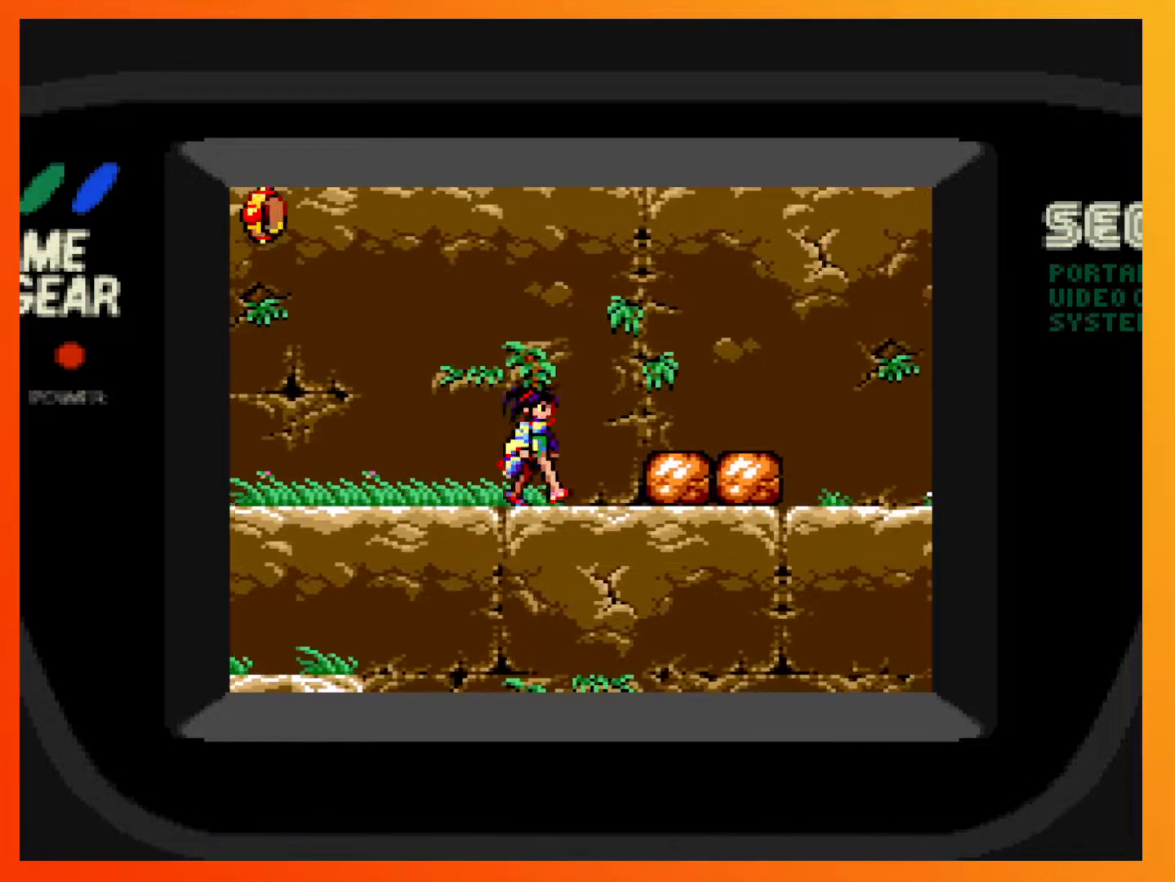
{"buttons": ["DPAD_DOWN"], "events": [[150, "DPAD_DOWN", "down"], [217, "X", "down"], [500, "X", "up"]]}
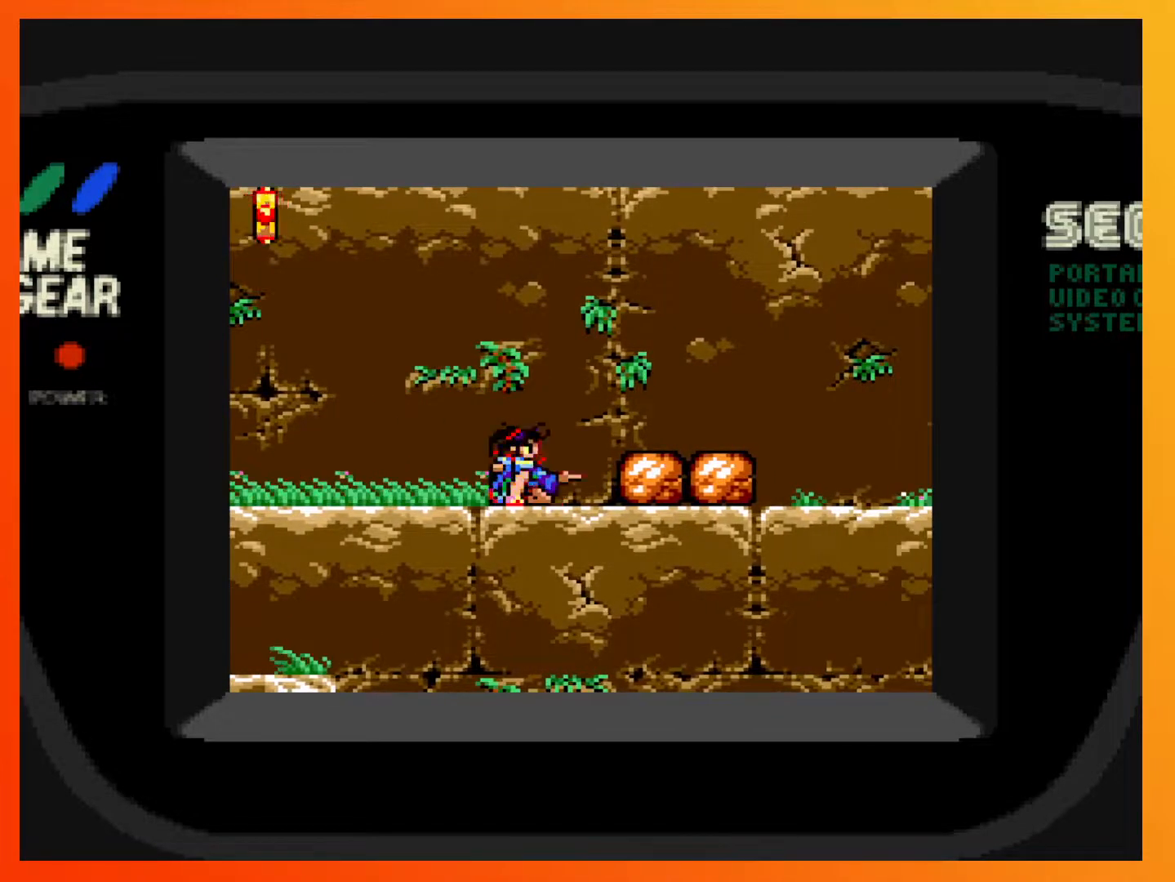
{"buttons": ["DPAD_DOWN"], "events": []}
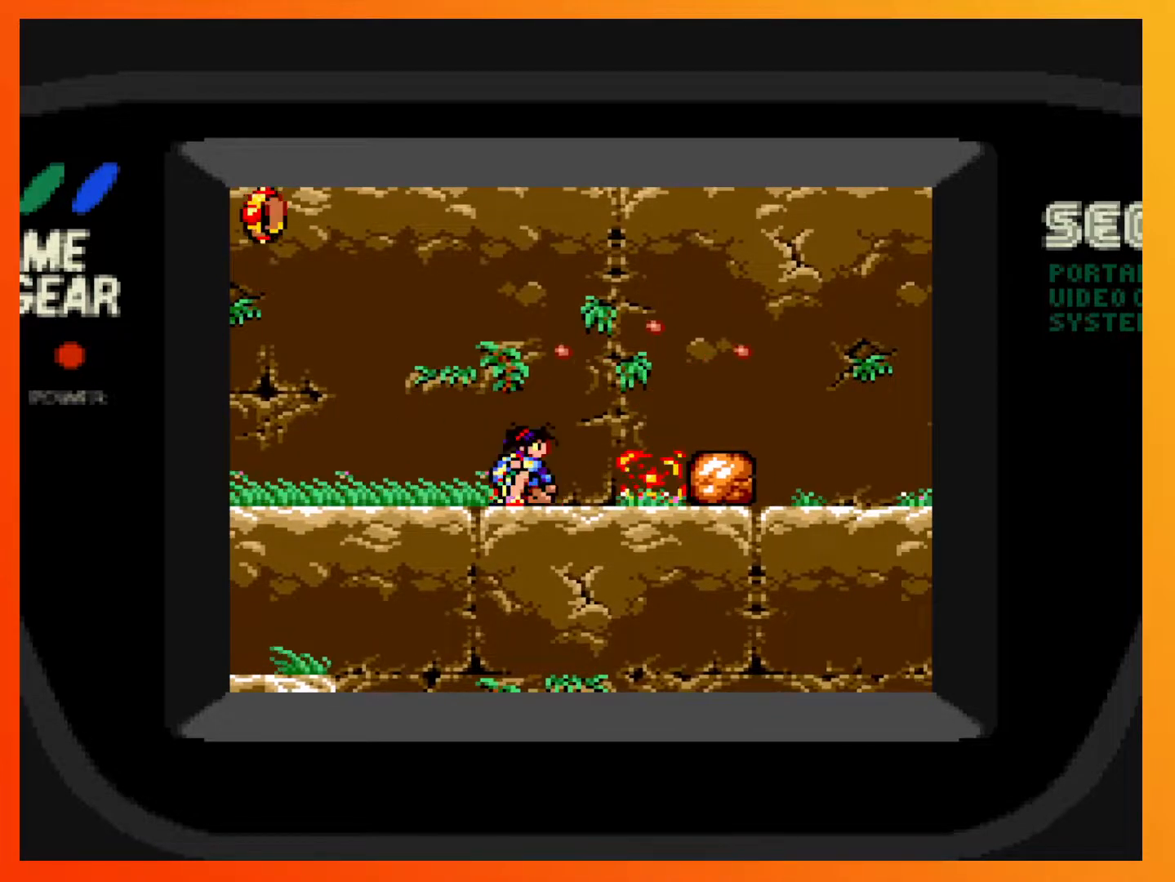
{"buttons": ["X", "DPAD_DOWN"], "events": [[100, "DPAD_DOWN", "up"], [283, "DPAD_RIGHT", "down"], [300, "DPAD_DOWN", "down"], [433, "DPAD_RIGHT", "up"], [483, "X", "down"]]}
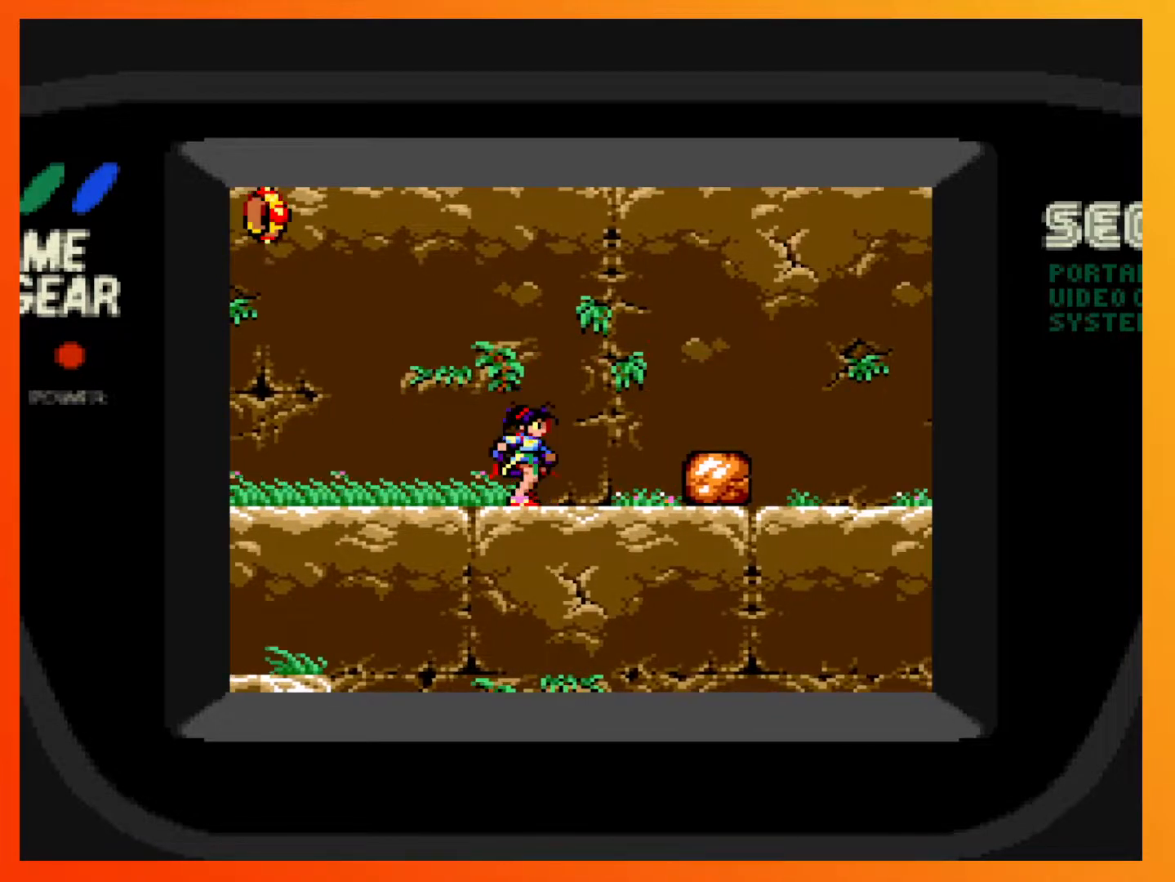
{"buttons": ["DPAD_DOWN"], "events": [[150, "X", "up"]]}
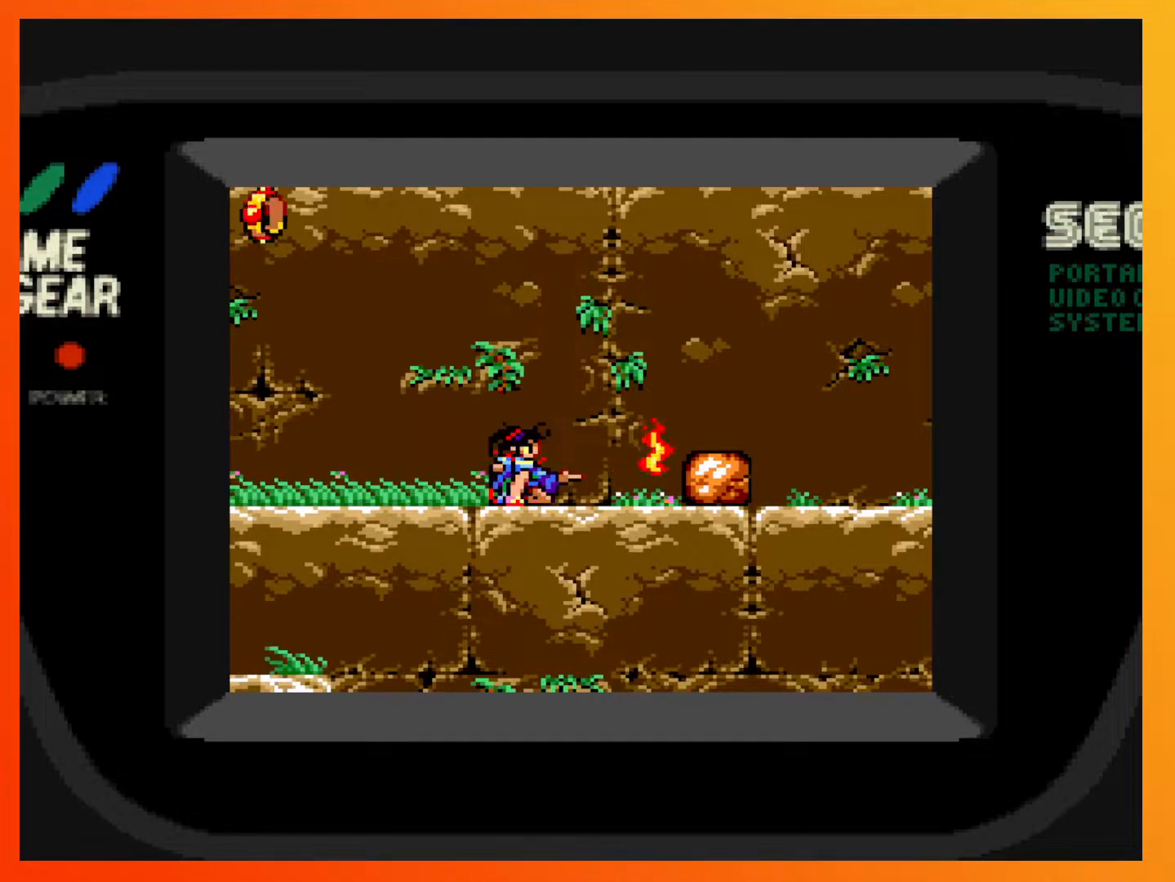
{"buttons": ["DPAD_RIGHT"], "events": [[183, "DPAD_DOWN", "up"], [383, "DPAD_RIGHT", "down"]]}
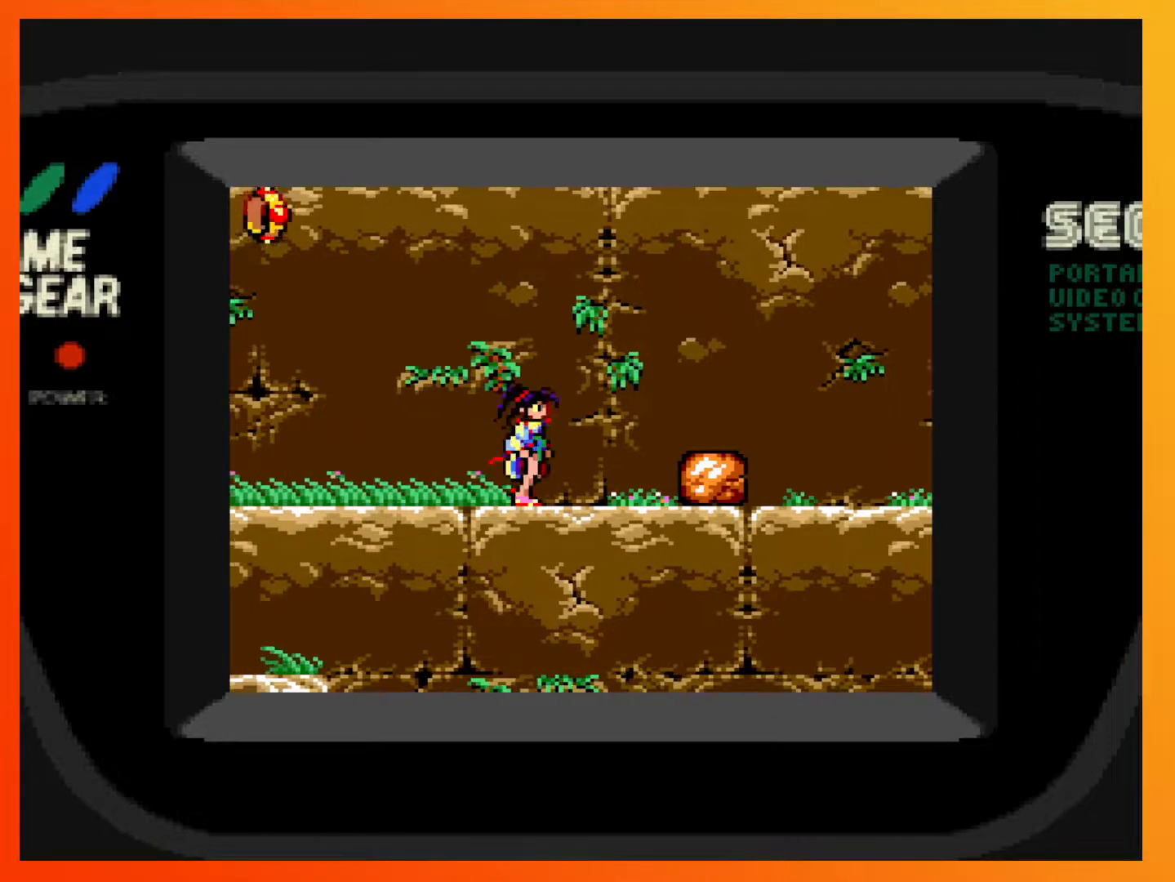
{"buttons": ["X", "DPAD_DOWN"], "events": [[133, "DPAD_DOWN", "down"], [167, "DPAD_RIGHT", "up"], [317, "X", "down"]]}
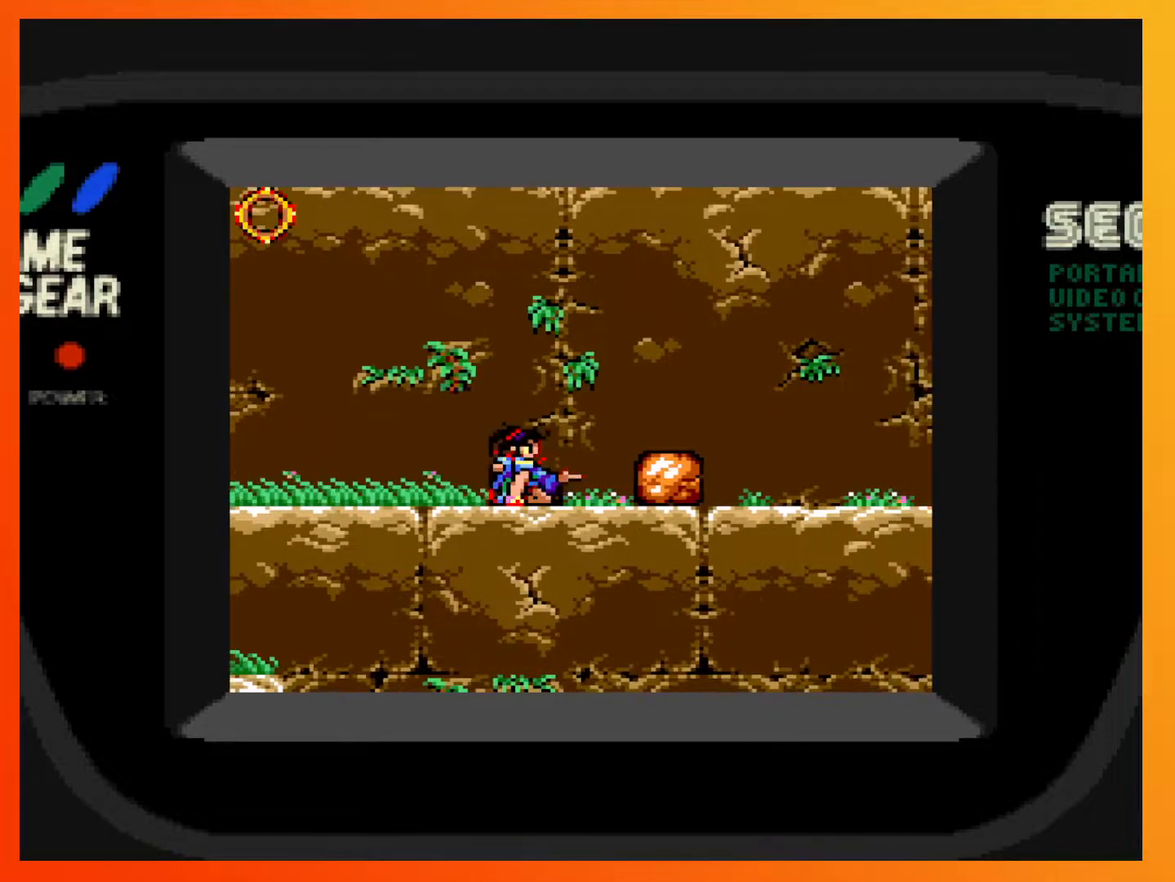
{"buttons": ["X", "DPAD_DOWN"], "events": []}
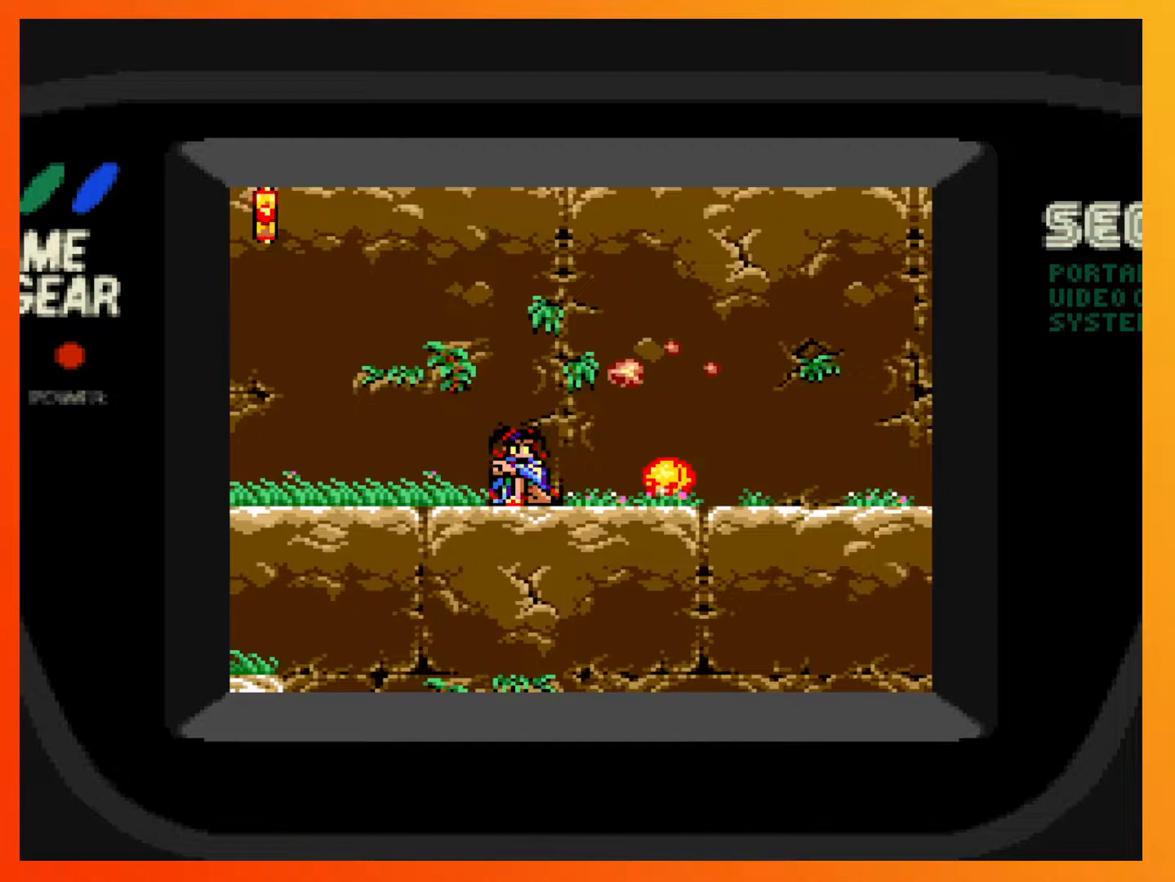
{"buttons": ["DPAD_RIGHT"], "events": [[67, "DPAD_DOWN", "up"], [67, "X", "up"], [200, "DPAD_RIGHT", "down"]]}
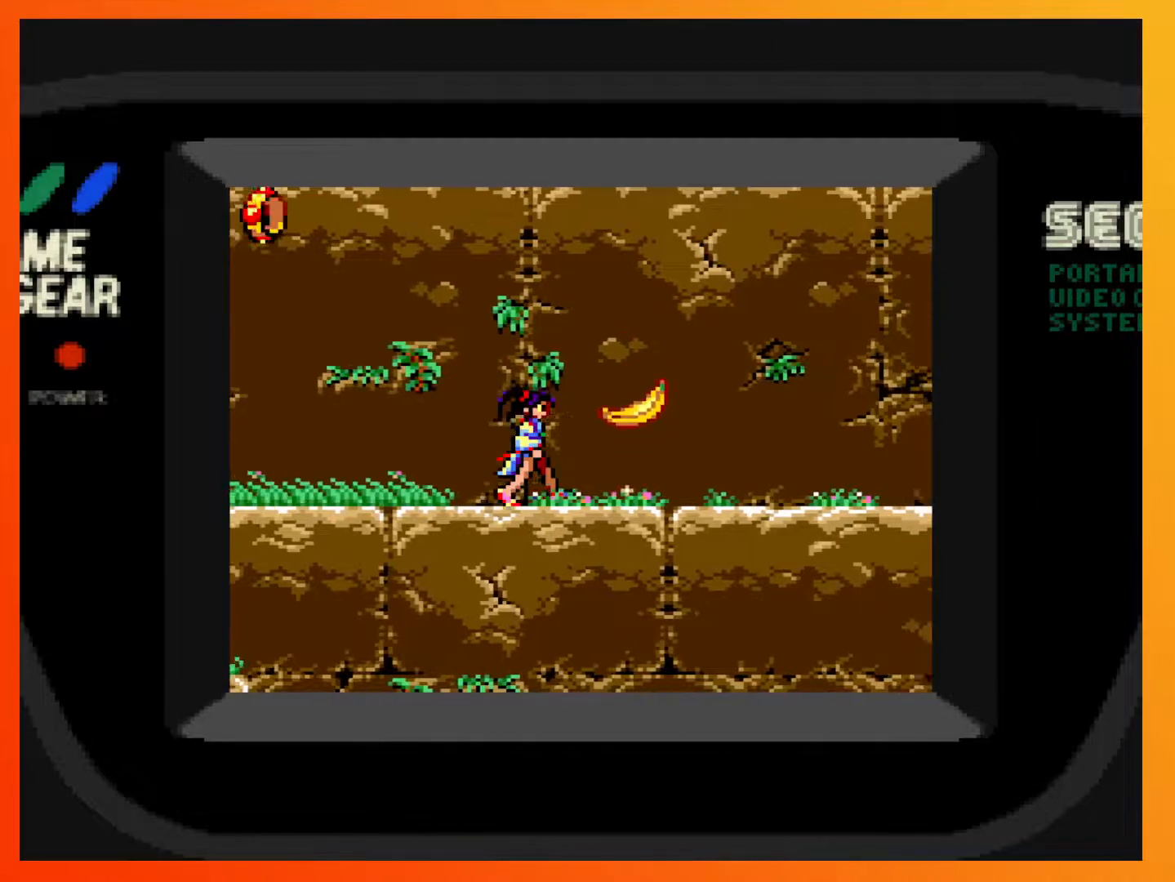
{"buttons": [], "events": [[383, "DPAD_RIGHT", "up"]]}
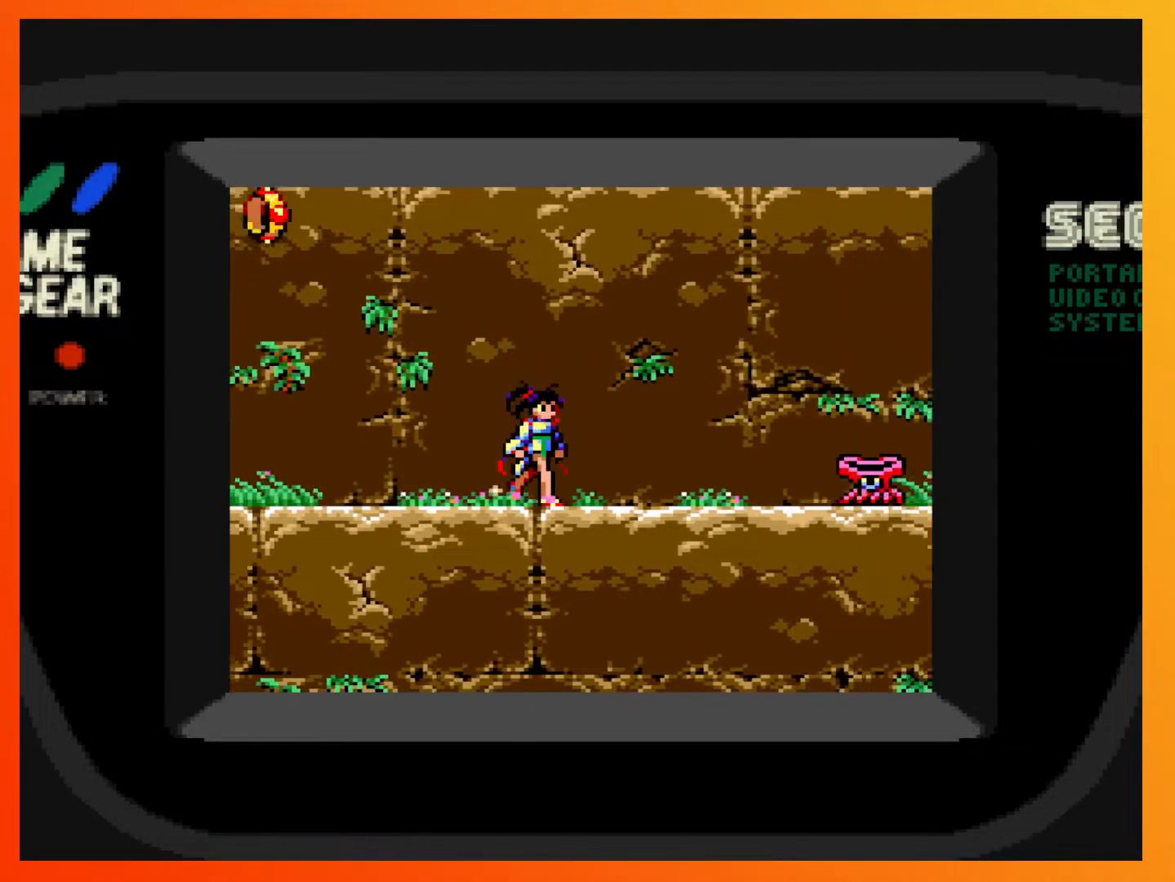
{"buttons": ["DPAD_RIGHT"], "events": [[100, "DPAD_RIGHT", "down"]]}
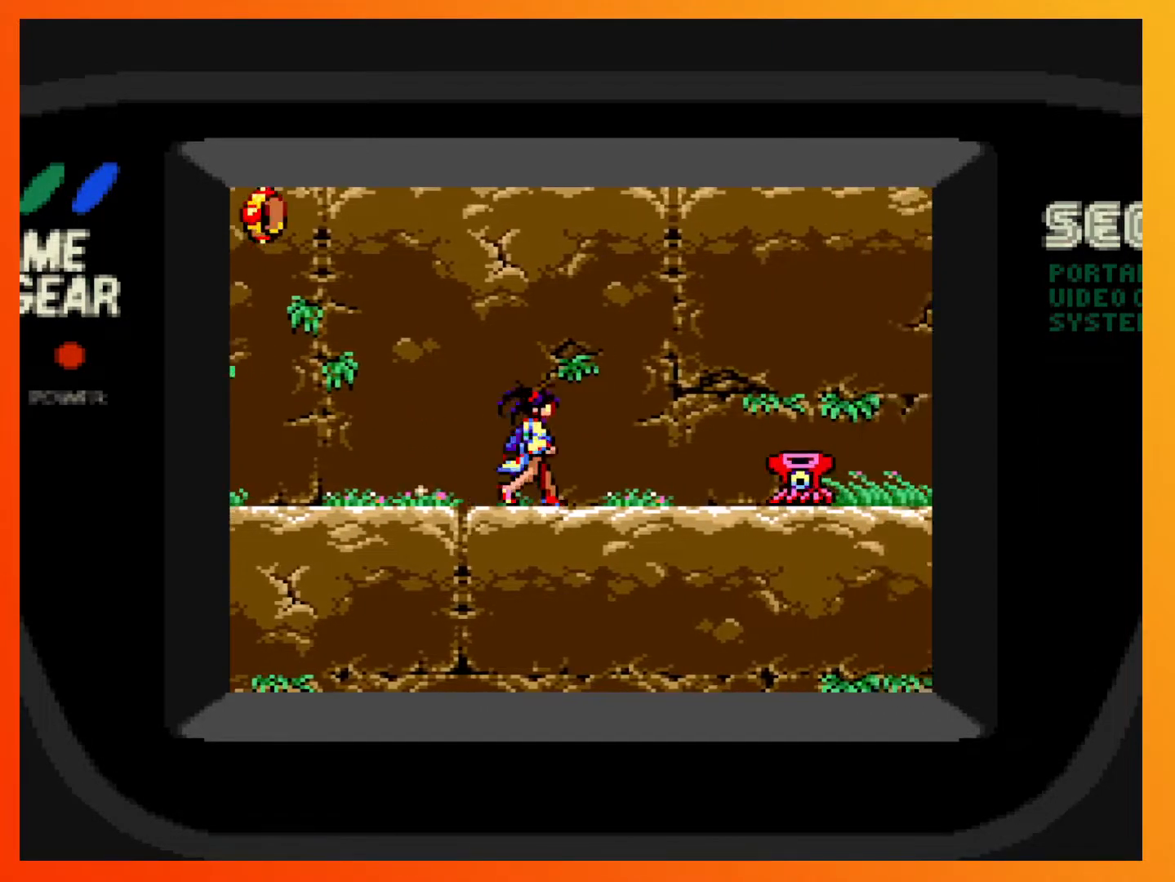
{"buttons": ["X", "DPAD_DOWN"], "events": [[233, "DPAD_DOWN", "down"], [267, "DPAD_RIGHT", "up"], [350, "X", "down"]]}
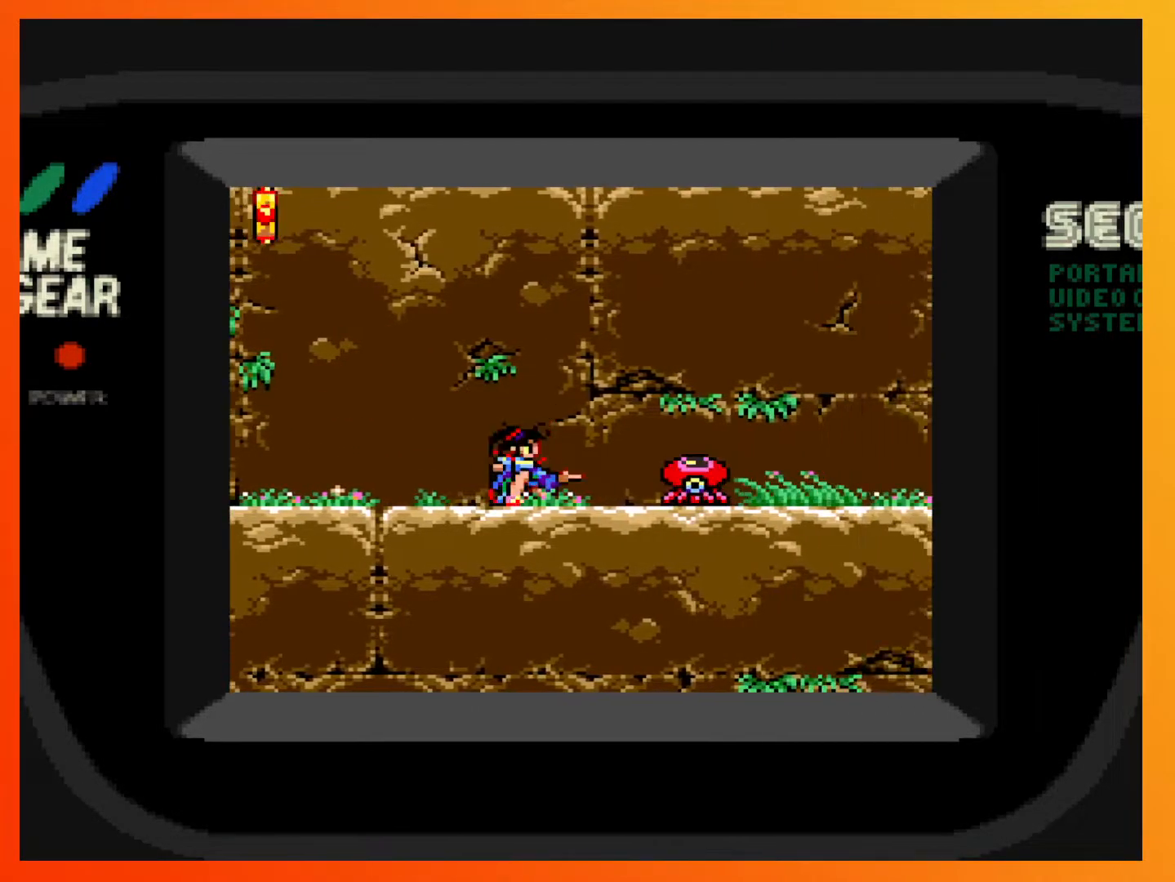
{"buttons": ["X", "DPAD_DOWN"], "events": []}
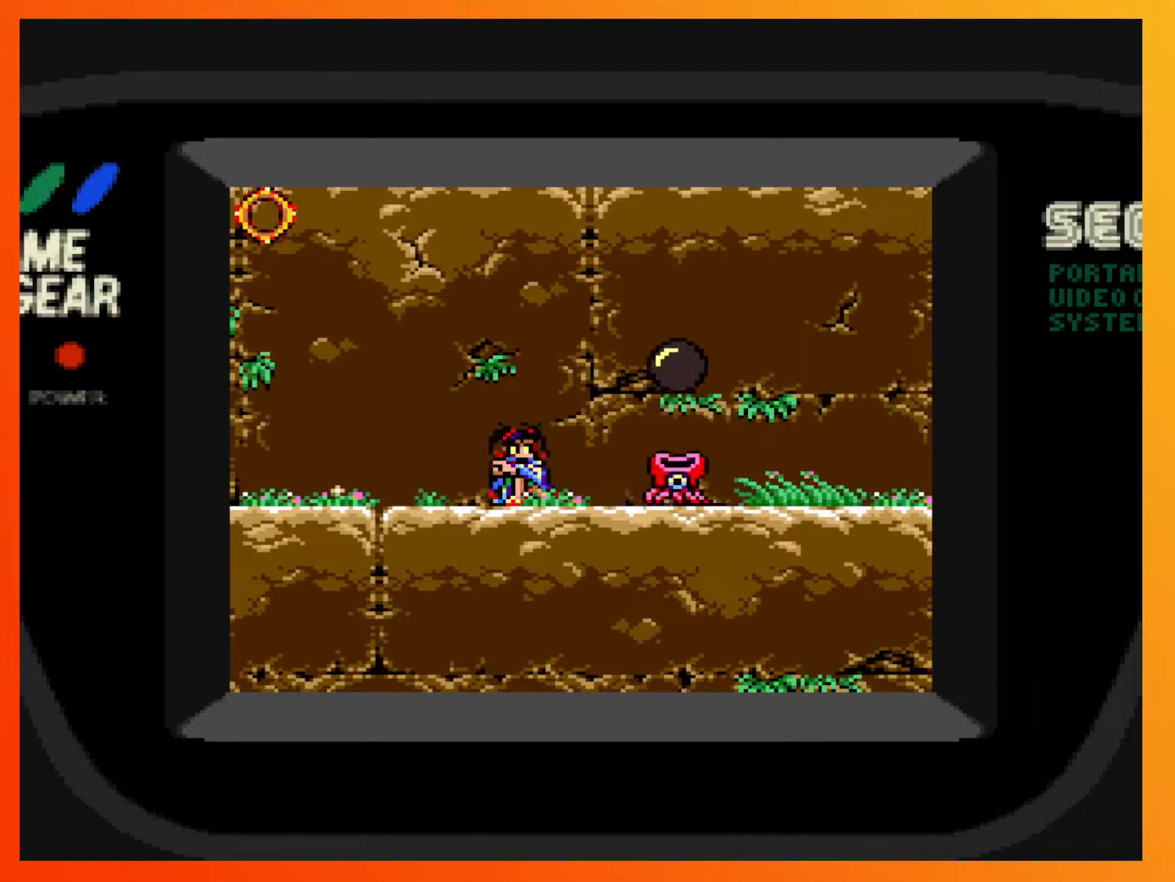
{"buttons": ["X", "DPAD_DOWN"], "events": [[133, "X", "up"], [217, "X", "down"]]}
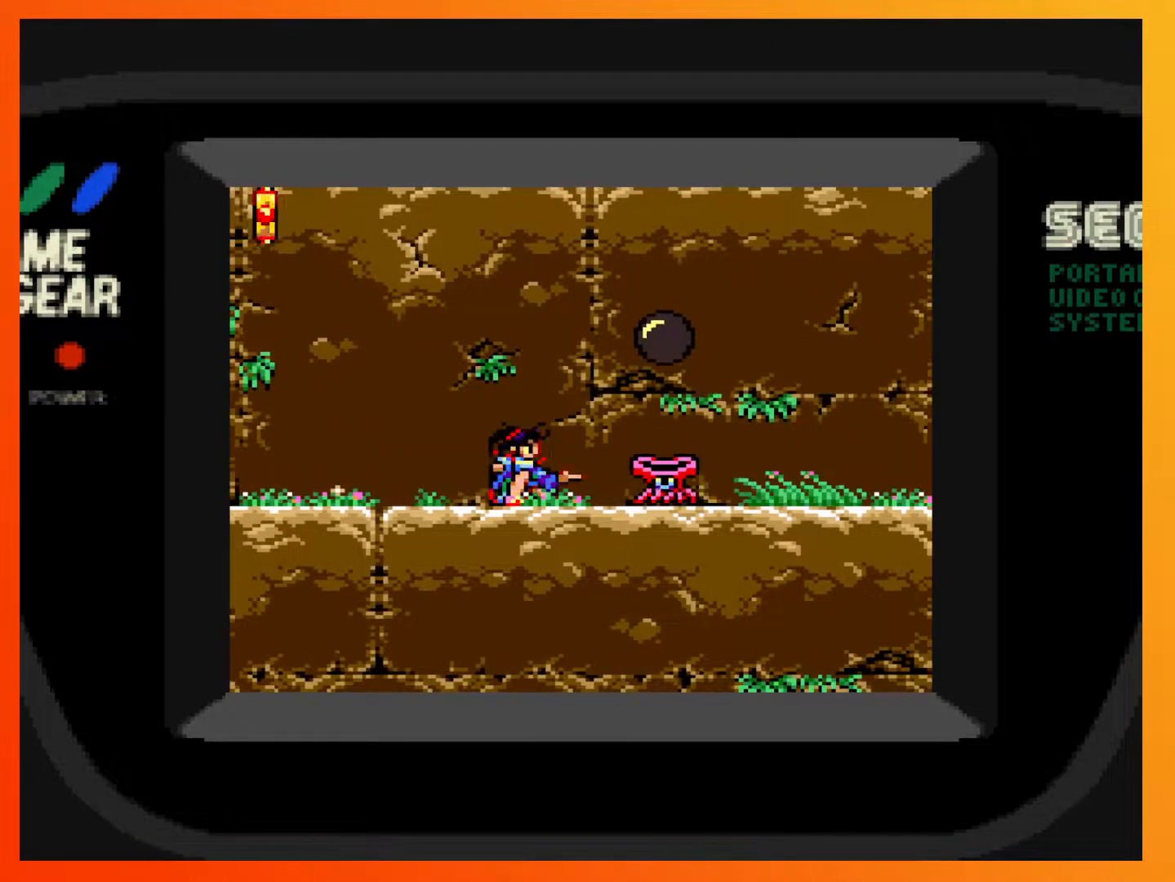
{"buttons": ["X", "DPAD_DOWN"], "events": []}
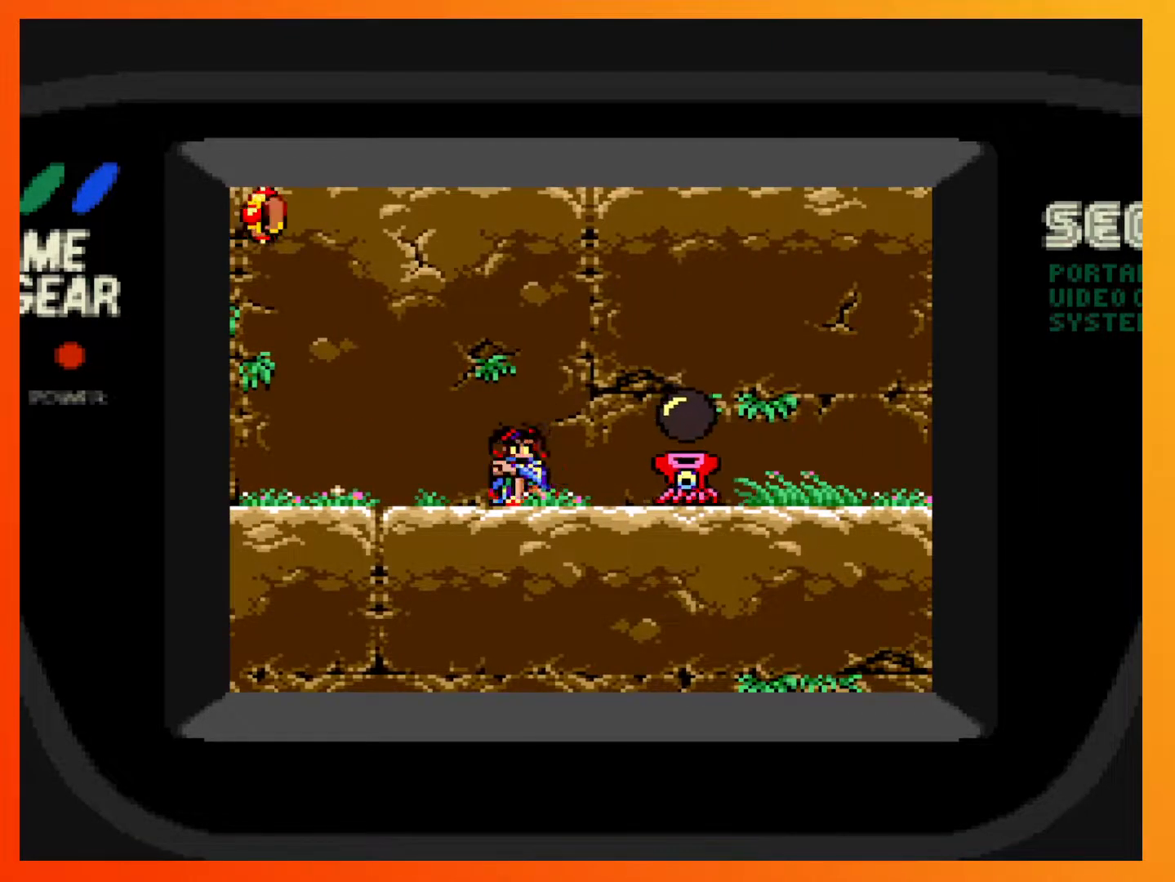
{"buttons": ["DPAD_RIGHT"], "events": [[50, "X", "up"], [83, "DPAD_DOWN", "up"], [317, "DPAD_RIGHT", "down"]]}
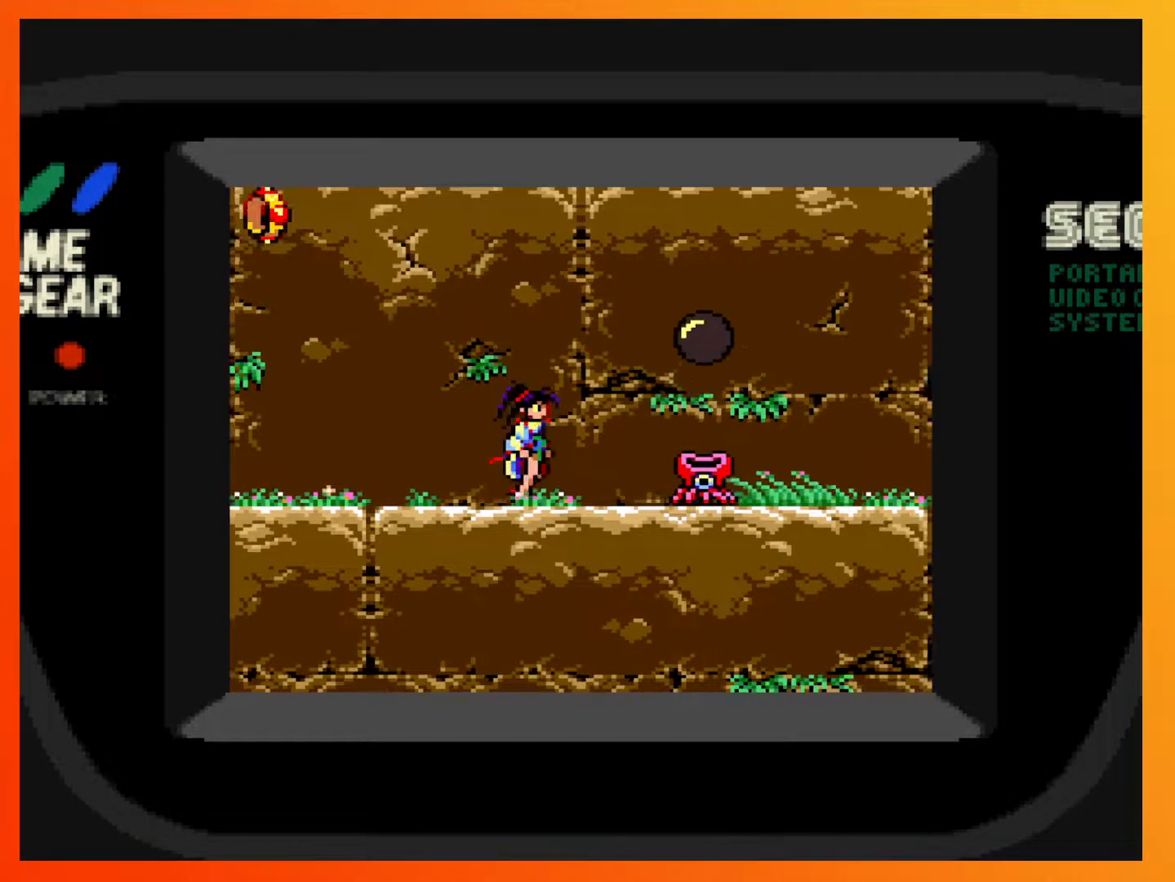
{"buttons": ["X"], "events": [[17, "X", "down"], [67, "DPAD_RIGHT", "up"]]}
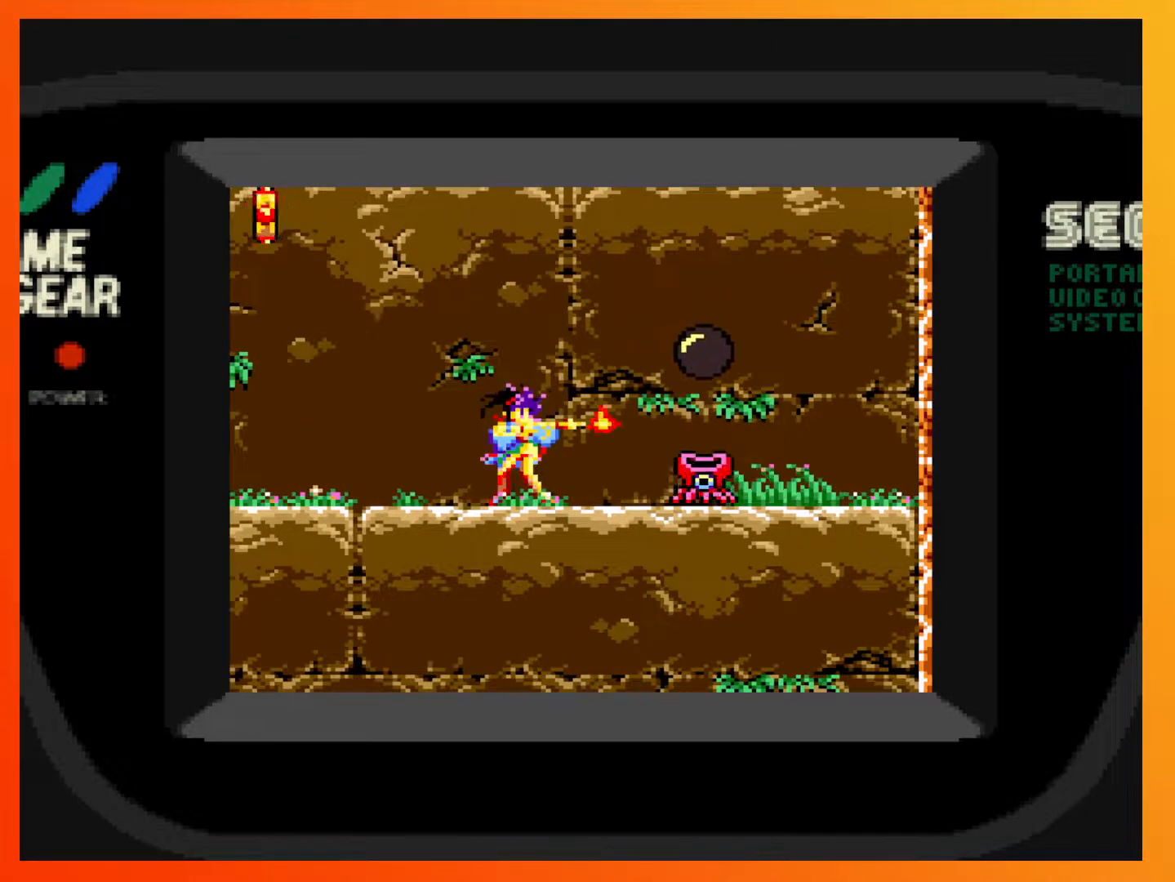
{"buttons": ["X"], "events": [[17, "X", "up"], [67, "DPAD_RIGHT", "down"], [333, "DPAD_RIGHT", "up"], [333, "X", "down"]]}
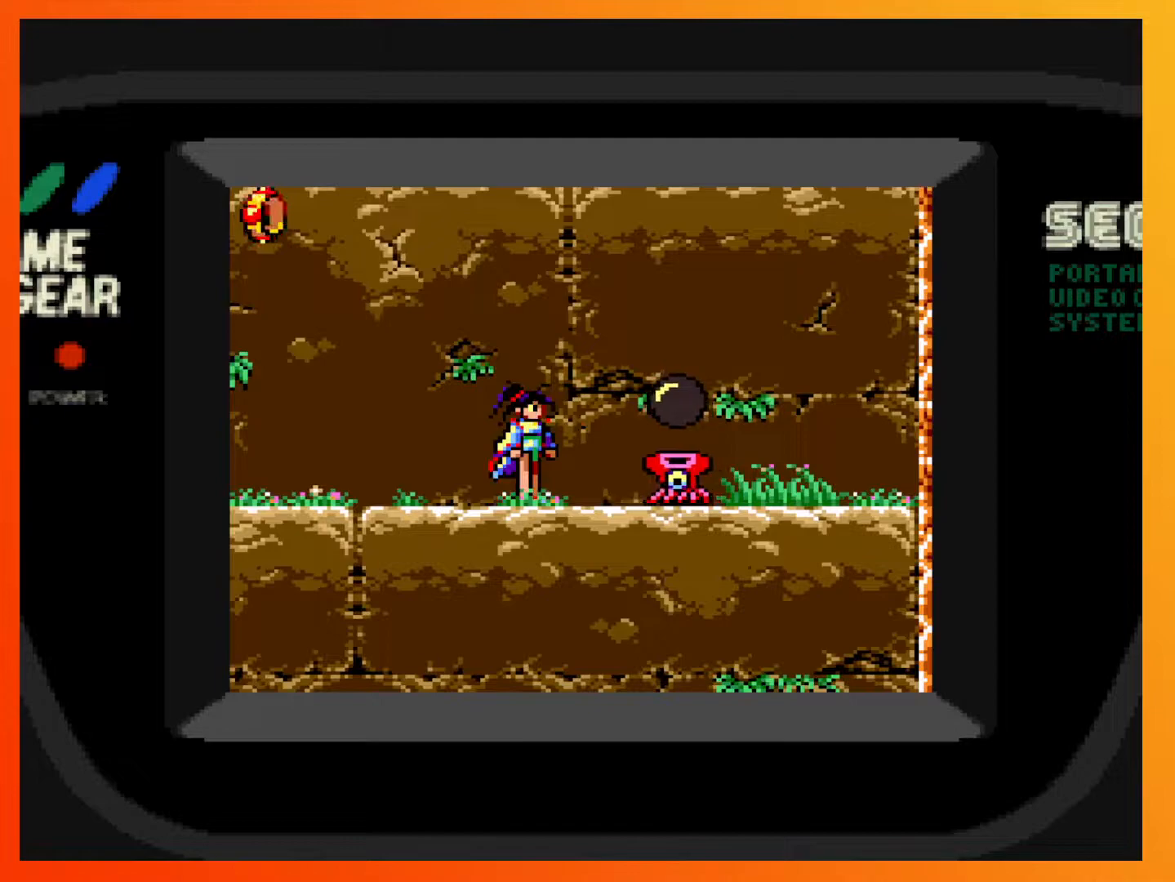
{"buttons": [], "events": [[450, "X", "up"]]}
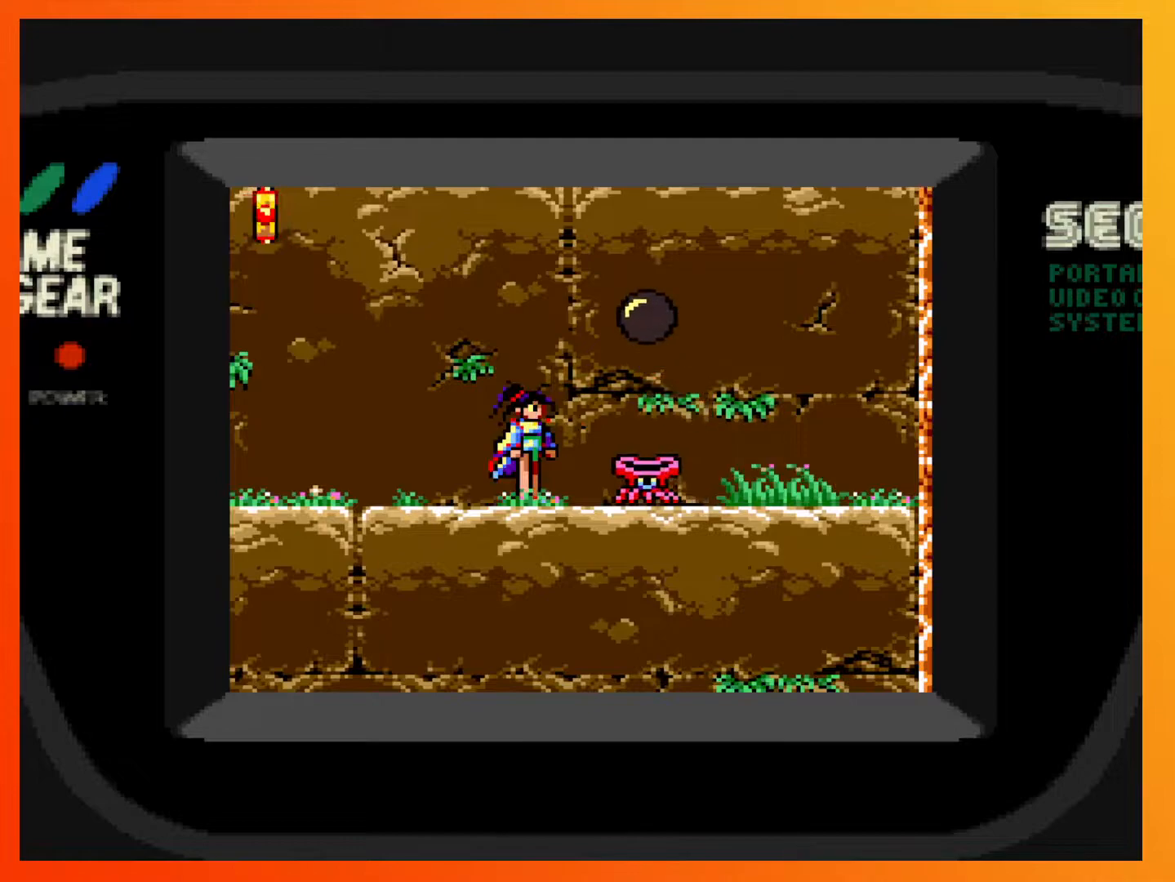
{"buttons": ["A", "DPAD_RIGHT"], "events": [[217, "DPAD_LEFT", "down"], [333, "DPAD_LEFT", "up"], [417, "DPAD_RIGHT", "down"], [433, "A", "down"]]}
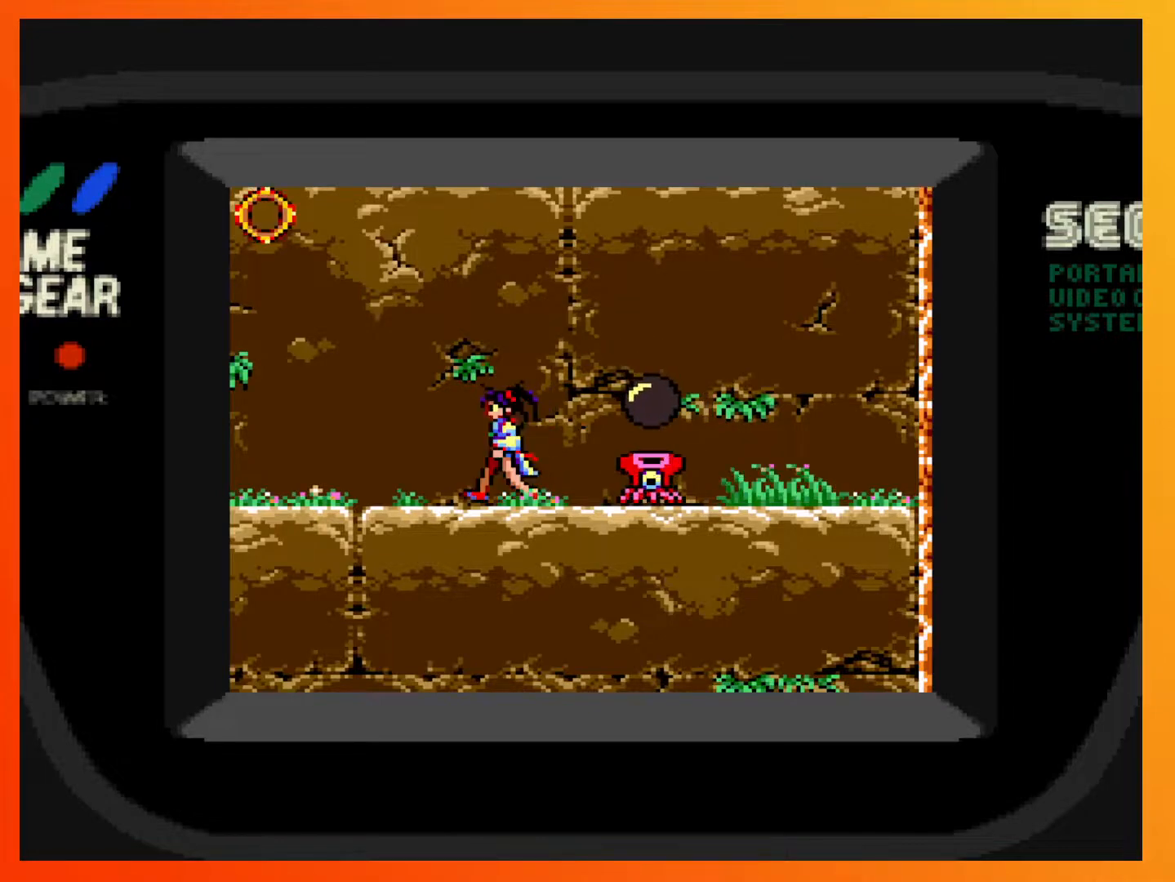
{"buttons": ["A"], "events": [[500, "DPAD_RIGHT", "up"]]}
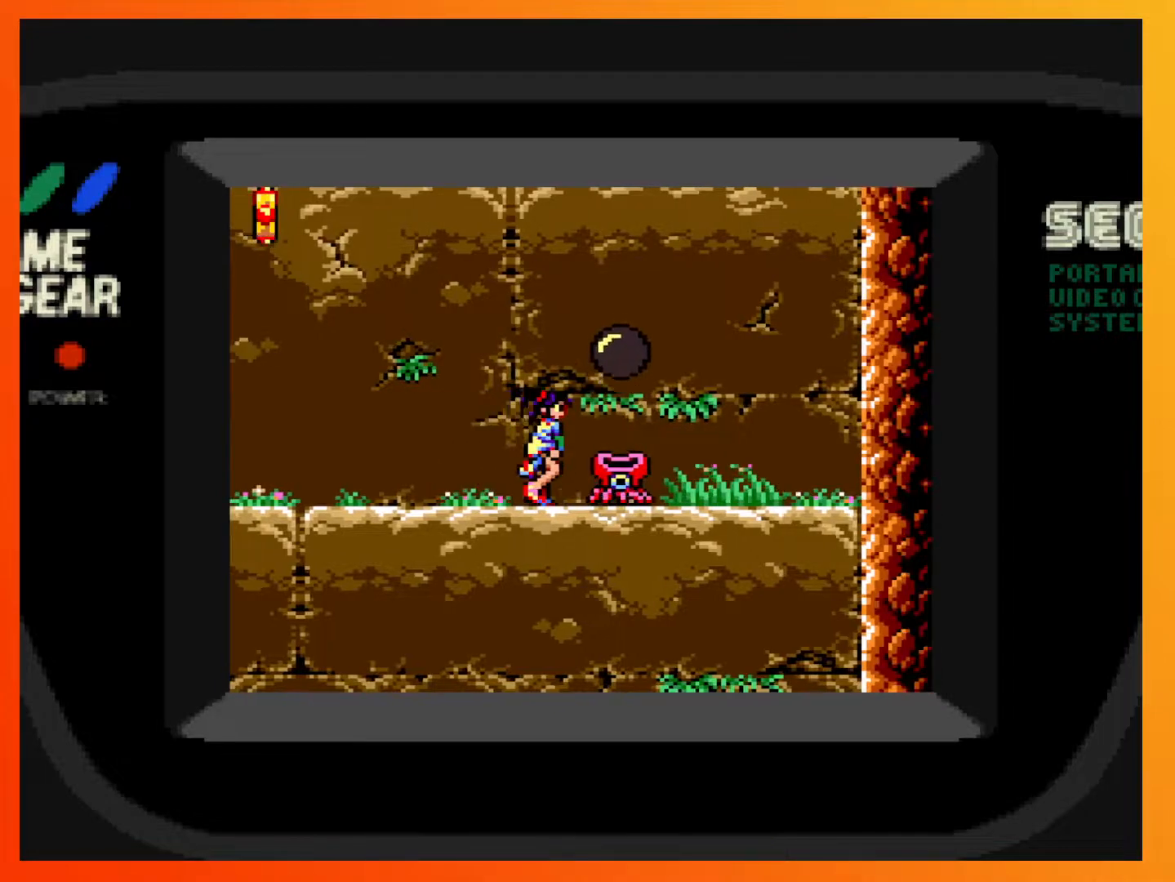
{"buttons": ["DPAD_LEFT"], "events": [[33, "A", "up"], [167, "DPAD_LEFT", "down"]]}
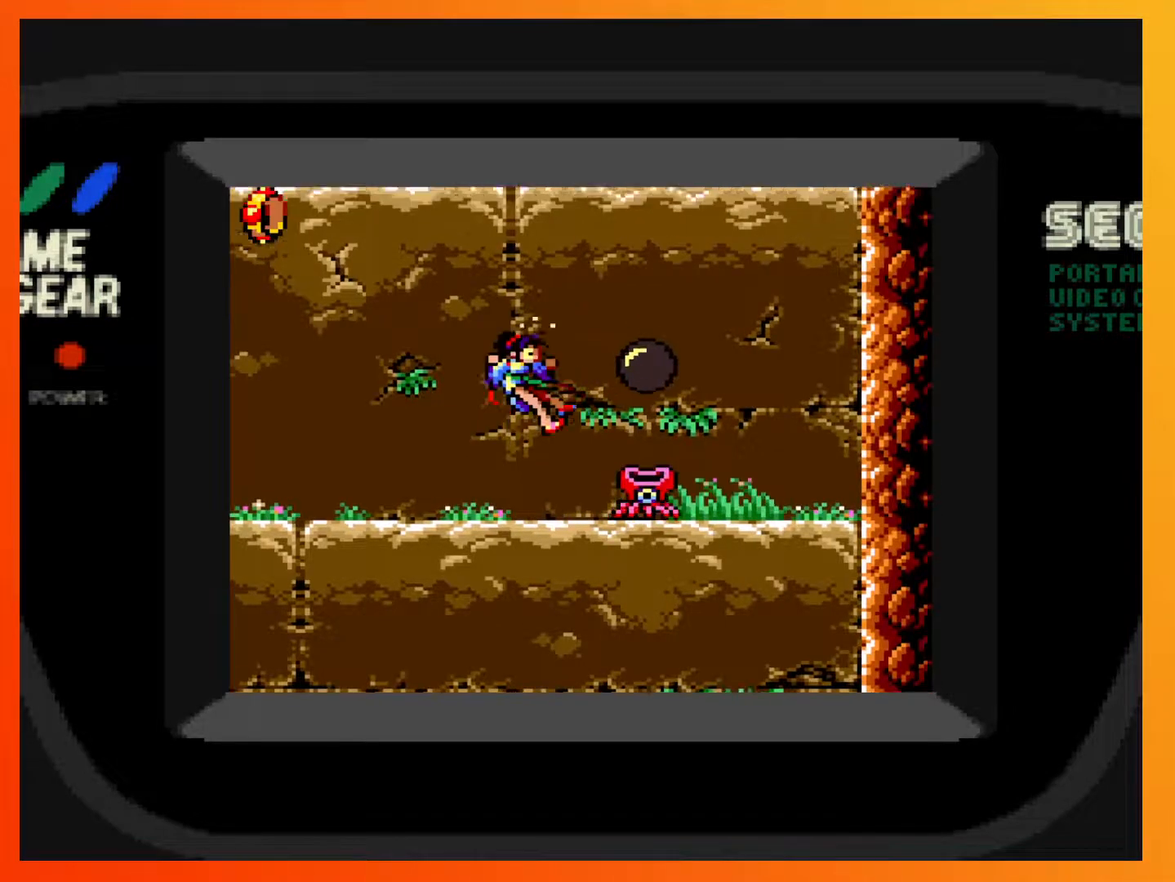
{"buttons": ["DPAD_RIGHT"], "events": [[33, "DPAD_LEFT", "up"], [217, "DPAD_RIGHT", "down"], [350, "DPAD_RIGHT", "up"], [500, "DPAD_RIGHT", "down"]]}
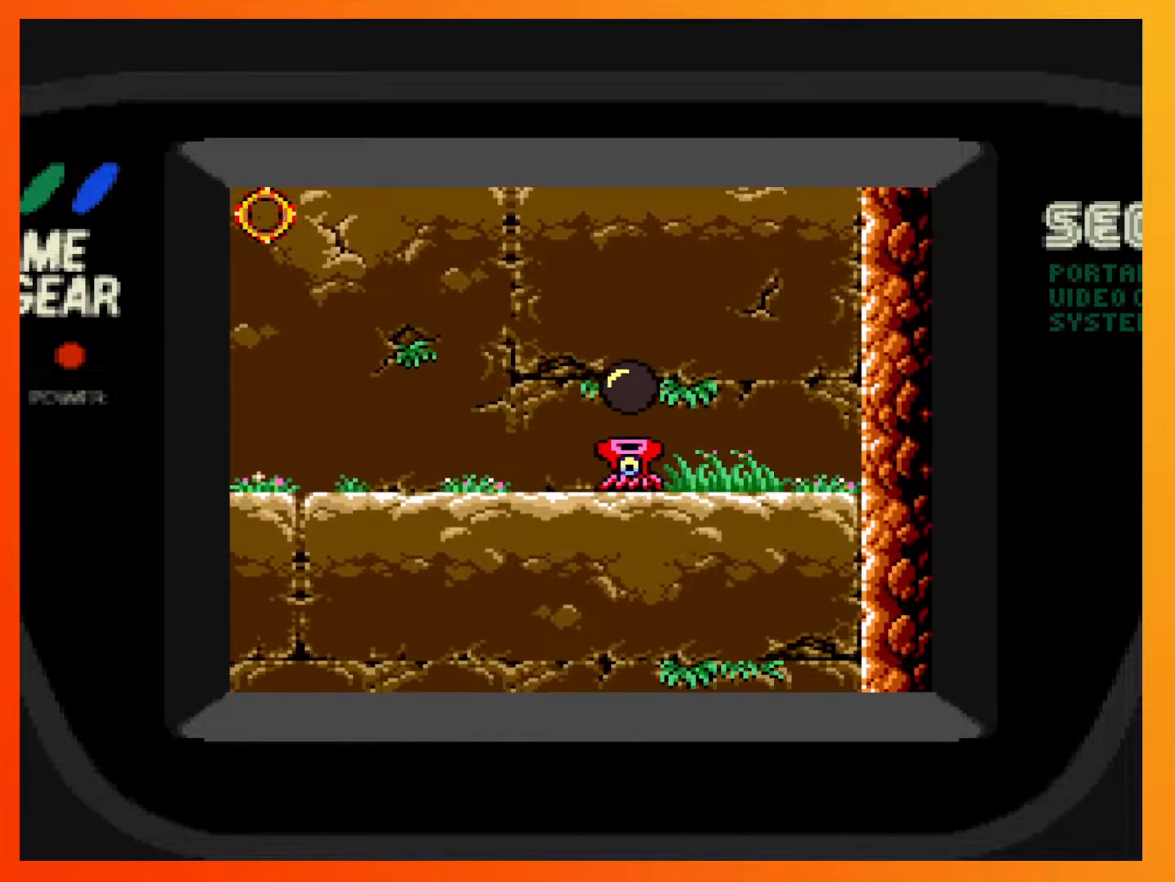
{"buttons": [], "events": [[67, "DPAD_RIGHT", "up"], [83, "X", "down"], [200, "X", "up"]]}
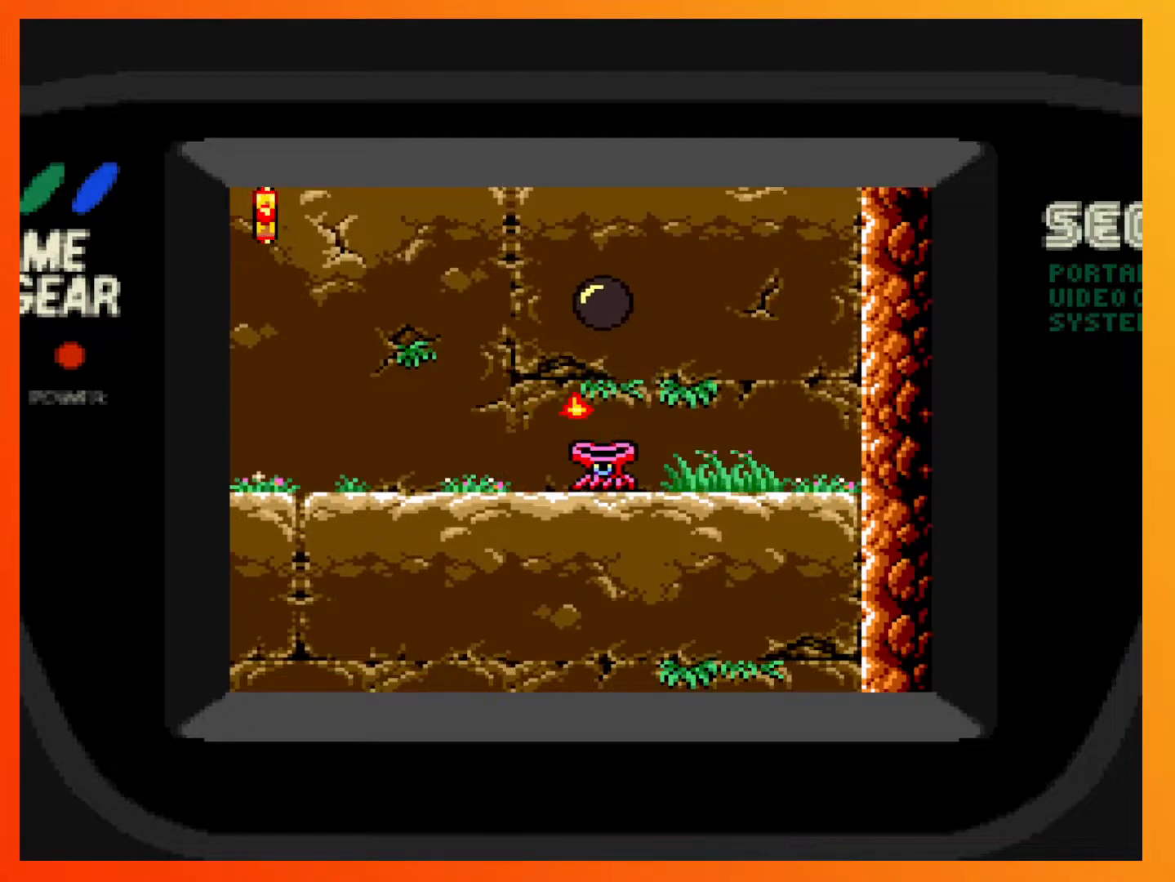
{"buttons": ["A", "DPAD_RIGHT"], "events": [[67, "A", "down"], [367, "DPAD_RIGHT", "down"]]}
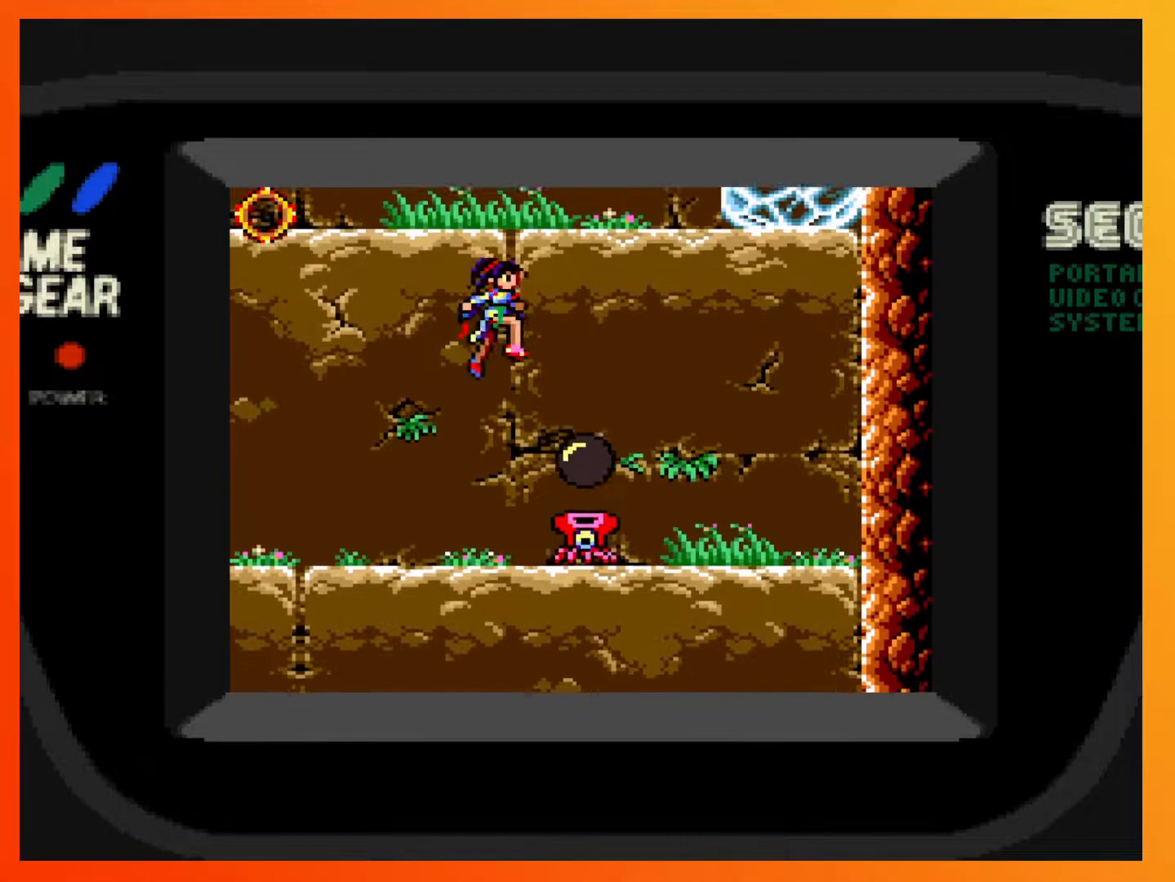
{"buttons": [], "events": [[183, "DPAD_RIGHT", "up"], [217, "A", "up"], [250, "DPAD_RIGHT", "down"], [483, "DPAD_RIGHT", "up"]]}
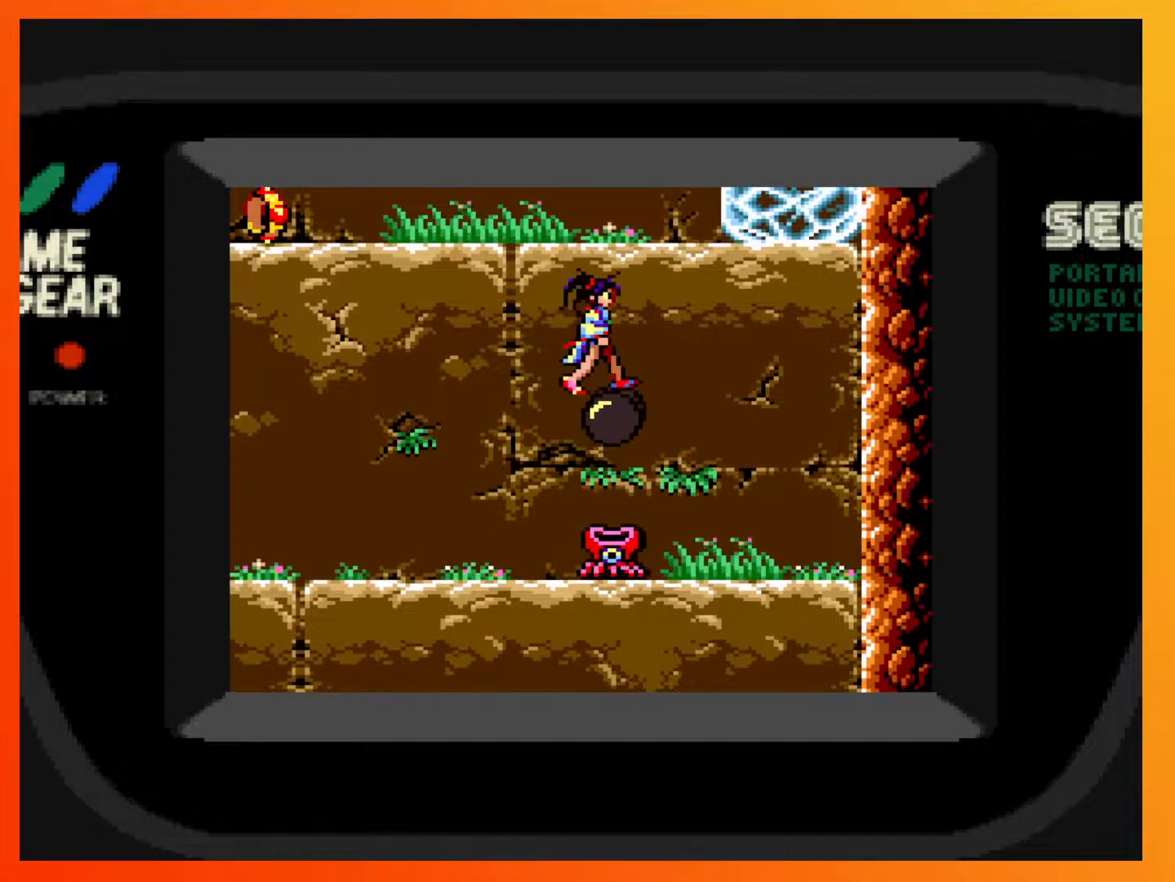
{"buttons": ["A"], "events": [[300, "A", "down"]]}
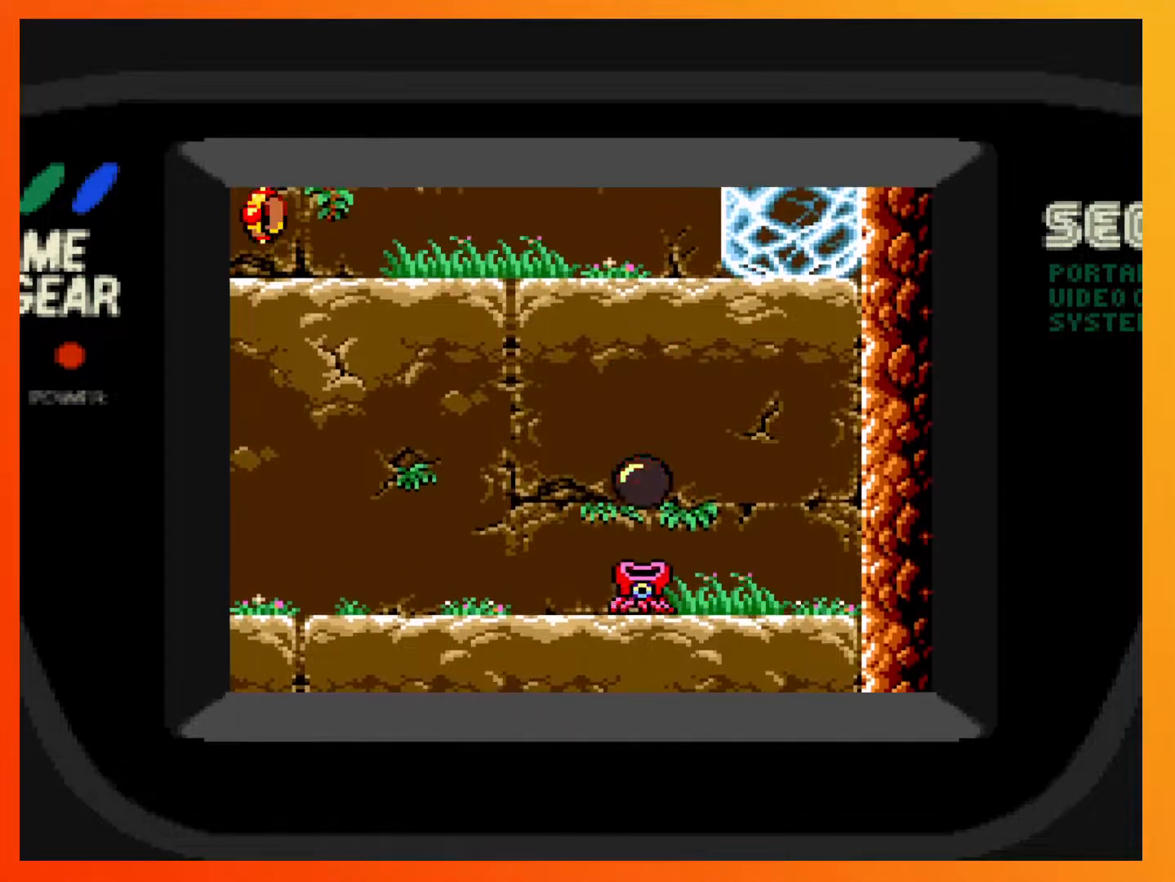
{"buttons": [], "events": [[500, "A", "up"]]}
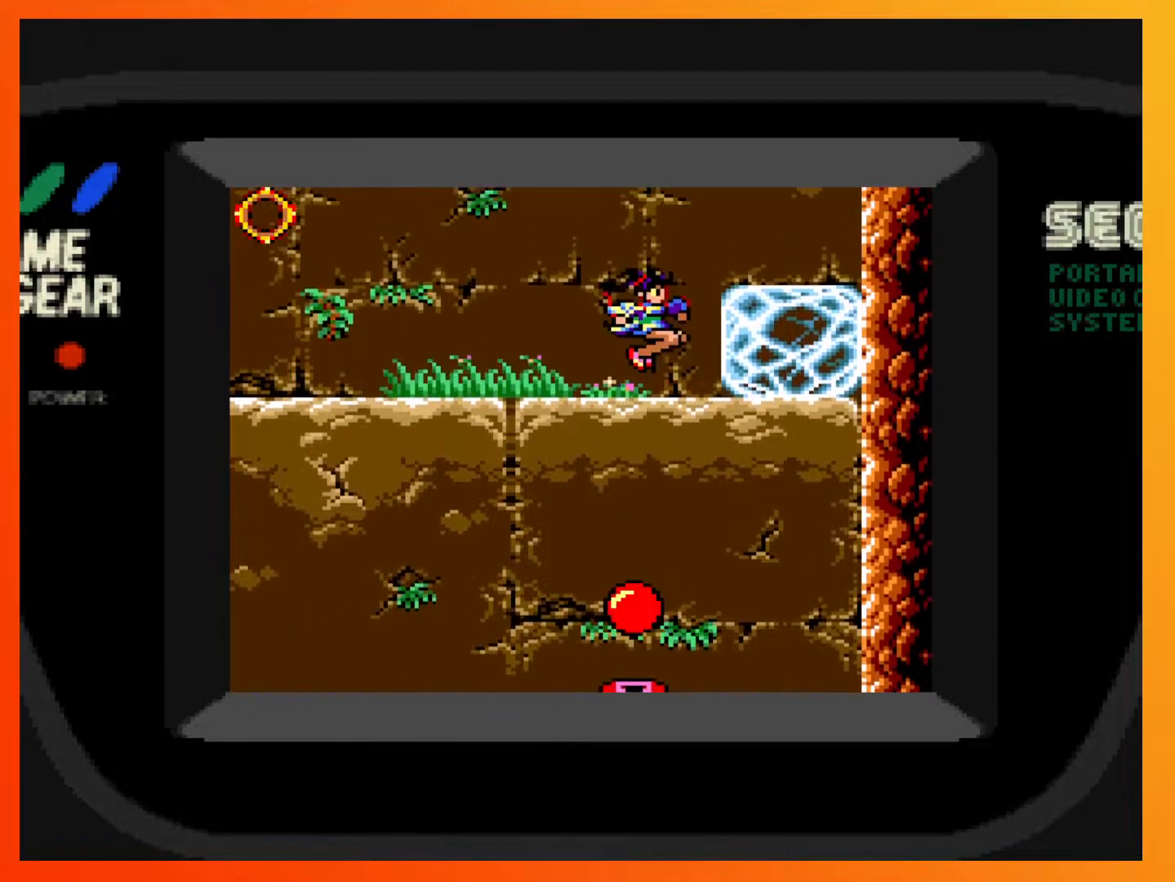
{"buttons": [], "events": [[283, "X", "down"], [467, "X", "up"]]}